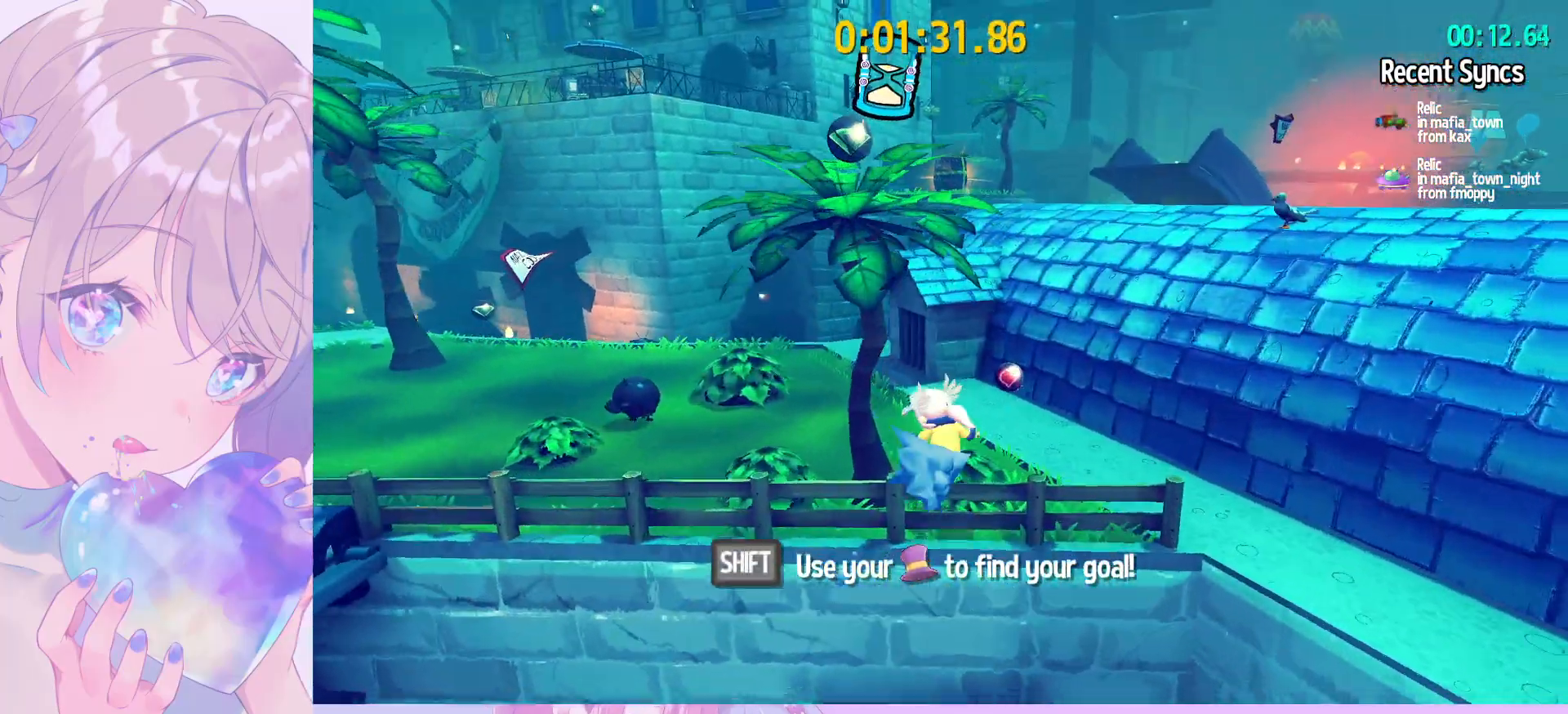
Gameplay with keyboard and mouse; each line is a JSON object with the keys and mouse buttons held at the frame after it. "events" lists presses ("down") and releases ("up") of "a", "alt", "c", "caps_lock", "ctrl", "d", "e", "f", "g", "q", "r", "s", "shift", "space", "t", "tab", "v", "w", "x", "z", "mouse_left", "mouse_wheel" and "mouse_right" between this image and that frame as [ms after this image, input, new state], when the widget could be followed in between. "mouse_left", "mouse_wheel", "mouse_right" = the "left", "wheel", "right" buttons of the "mouse" list. No other keys are recorded. "wheel" means that the mouse wheel is clicked or scrolled. "mouse_move" is the direction in which the mouse moves at that frame (one of eight, or "still"), when it could be read.
{"keys": ["a", "shift", "w"], "mouse": [], "mouse_move": "still", "events": [[50, "space", "down"], [133, "space", "up"], [467, "a", "down"]]}
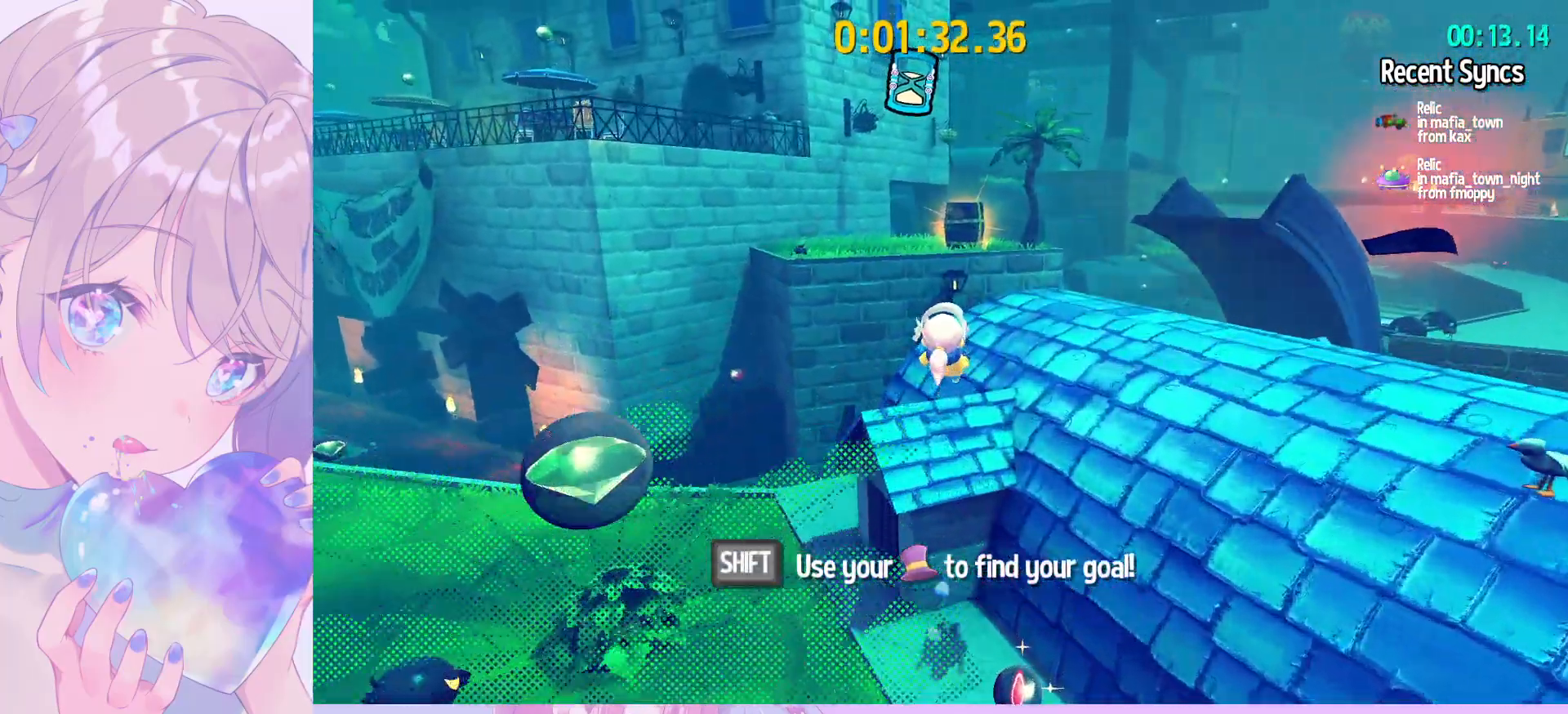
{"keys": ["a", "space", "w"], "mouse": [], "mouse_move": "still", "events": [[17, "shift", "up"], [333, "space", "down"]]}
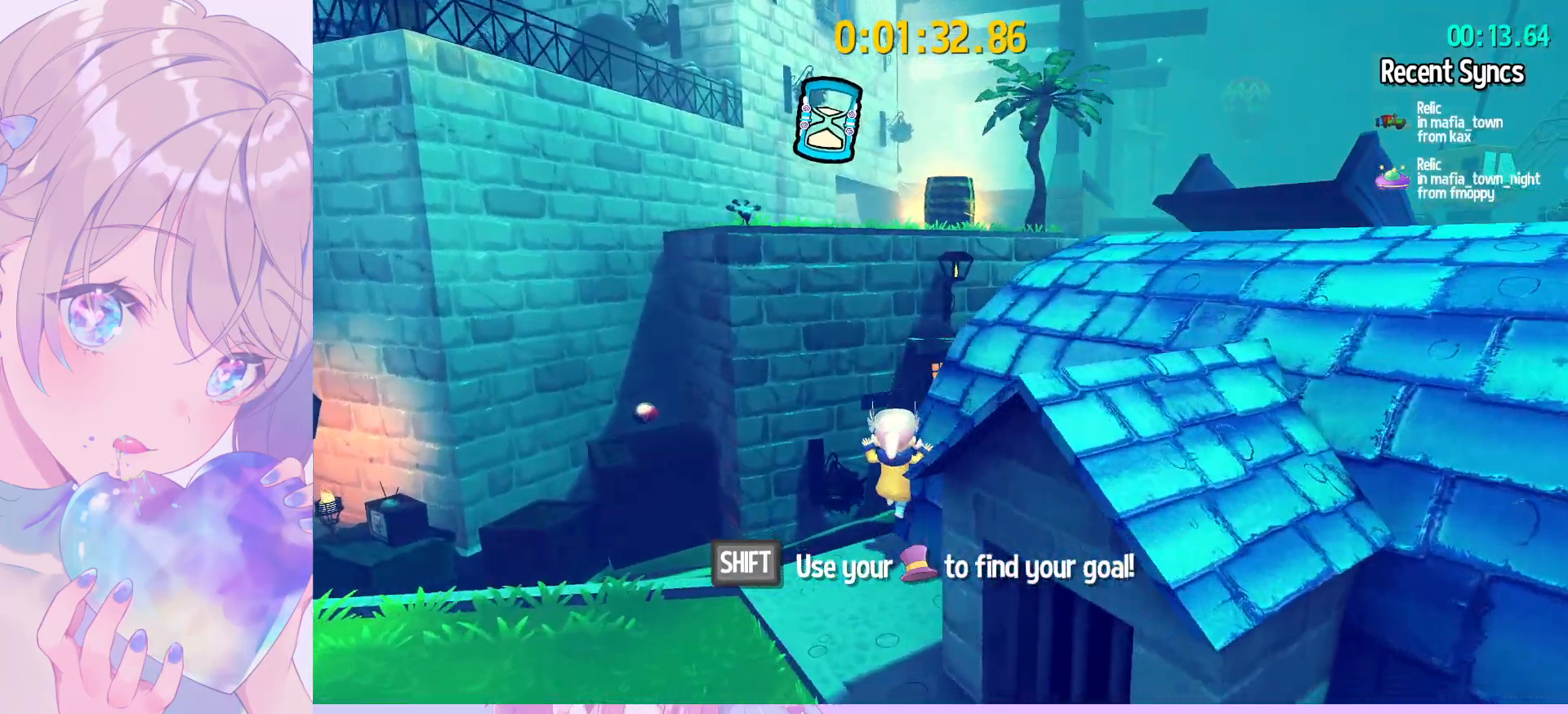
{"keys": ["s", "space"], "mouse": [], "mouse_move": "still", "events": [[167, "space", "up"], [217, "a", "up"], [317, "w", "up"], [350, "s", "down"], [500, "space", "down"]]}
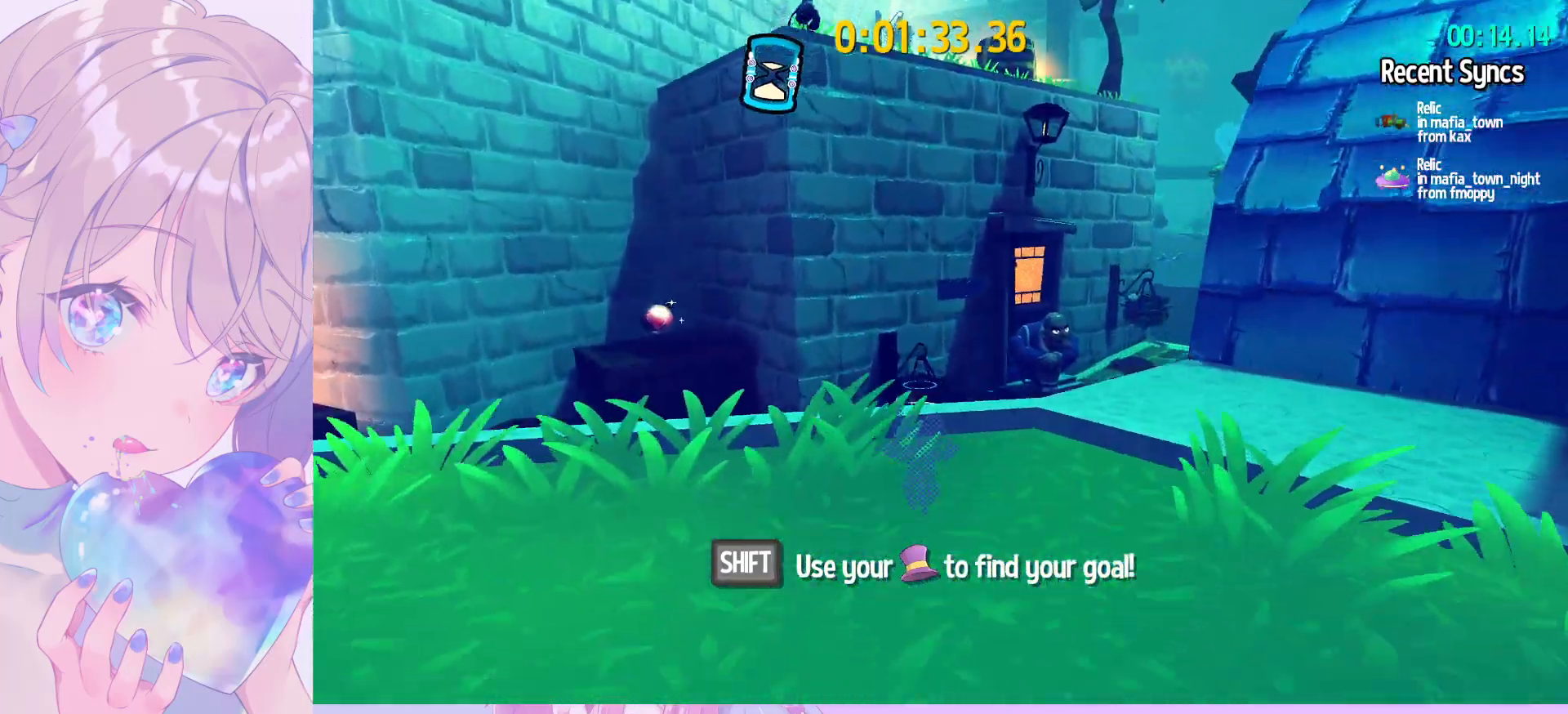
{"keys": ["s", "space"], "mouse": [], "mouse_move": "still", "events": [[233, "space", "up"], [333, "space", "down"], [417, "space", "up"], [467, "space", "down"]]}
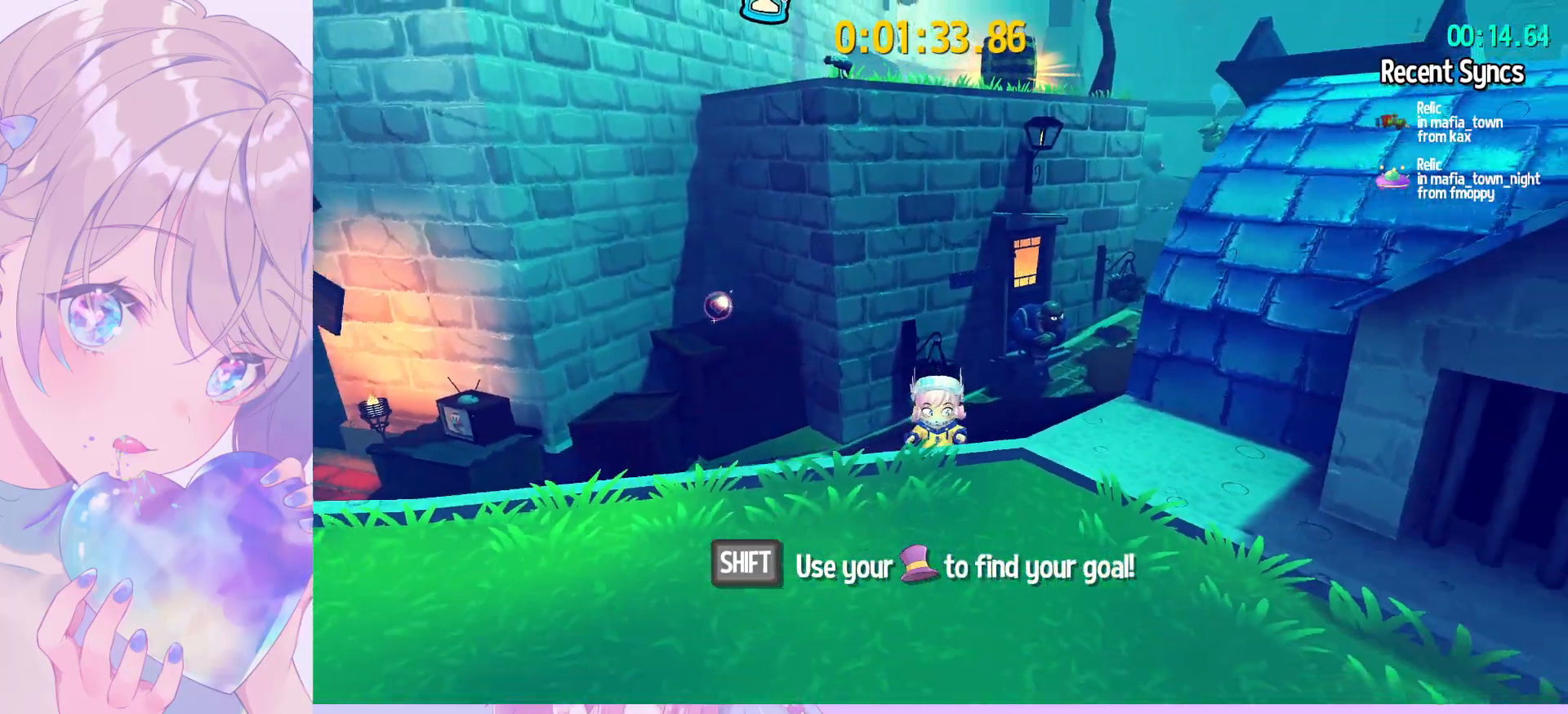
{"keys": ["a", "w"], "mouse": [], "mouse_move": "still", "events": [[300, "a", "down"], [300, "space", "up"], [333, "s", "up"], [433, "w", "down"]]}
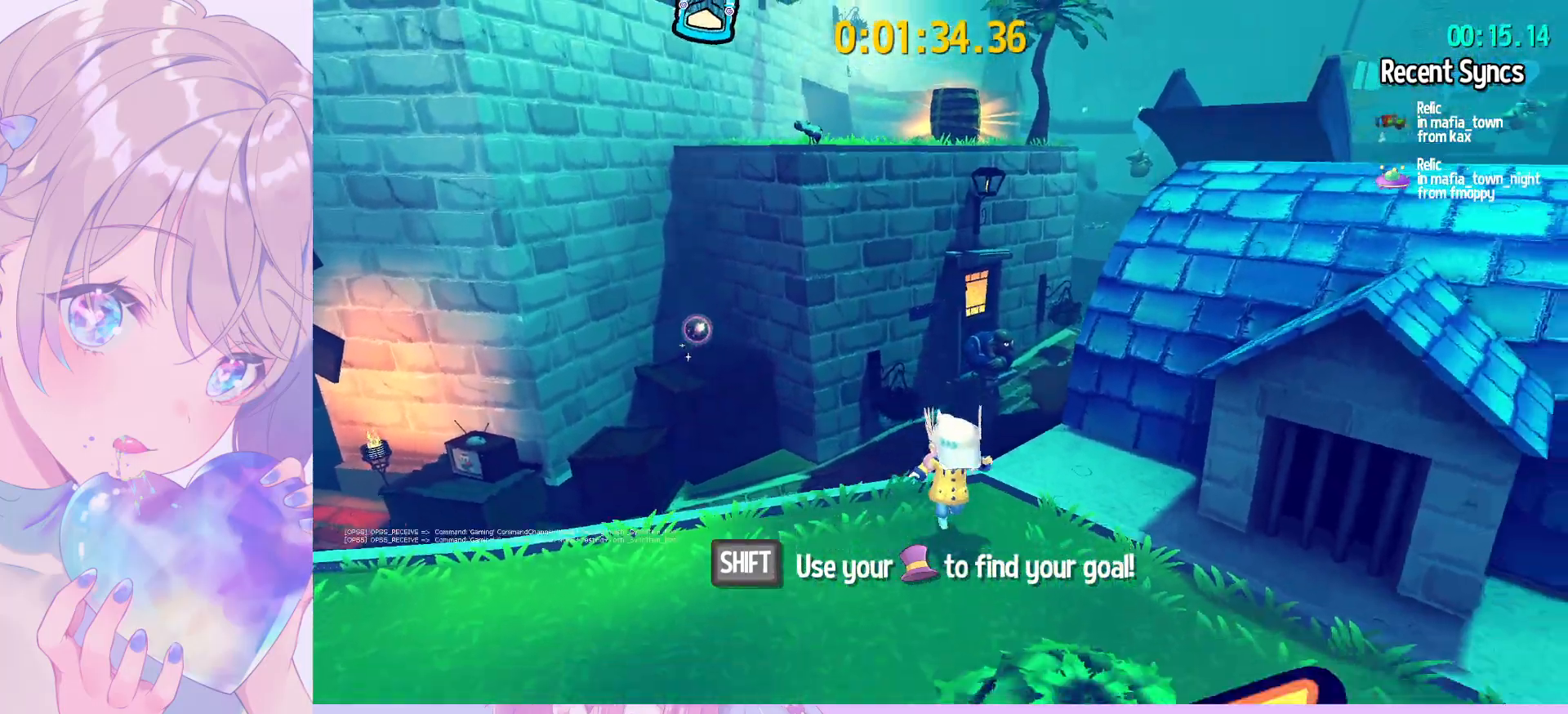
{"keys": ["d", "space", "w"], "mouse": [], "mouse_move": "still", "events": [[117, "space", "down"], [217, "a", "up"], [400, "space", "up"], [450, "space", "down"], [500, "d", "down"]]}
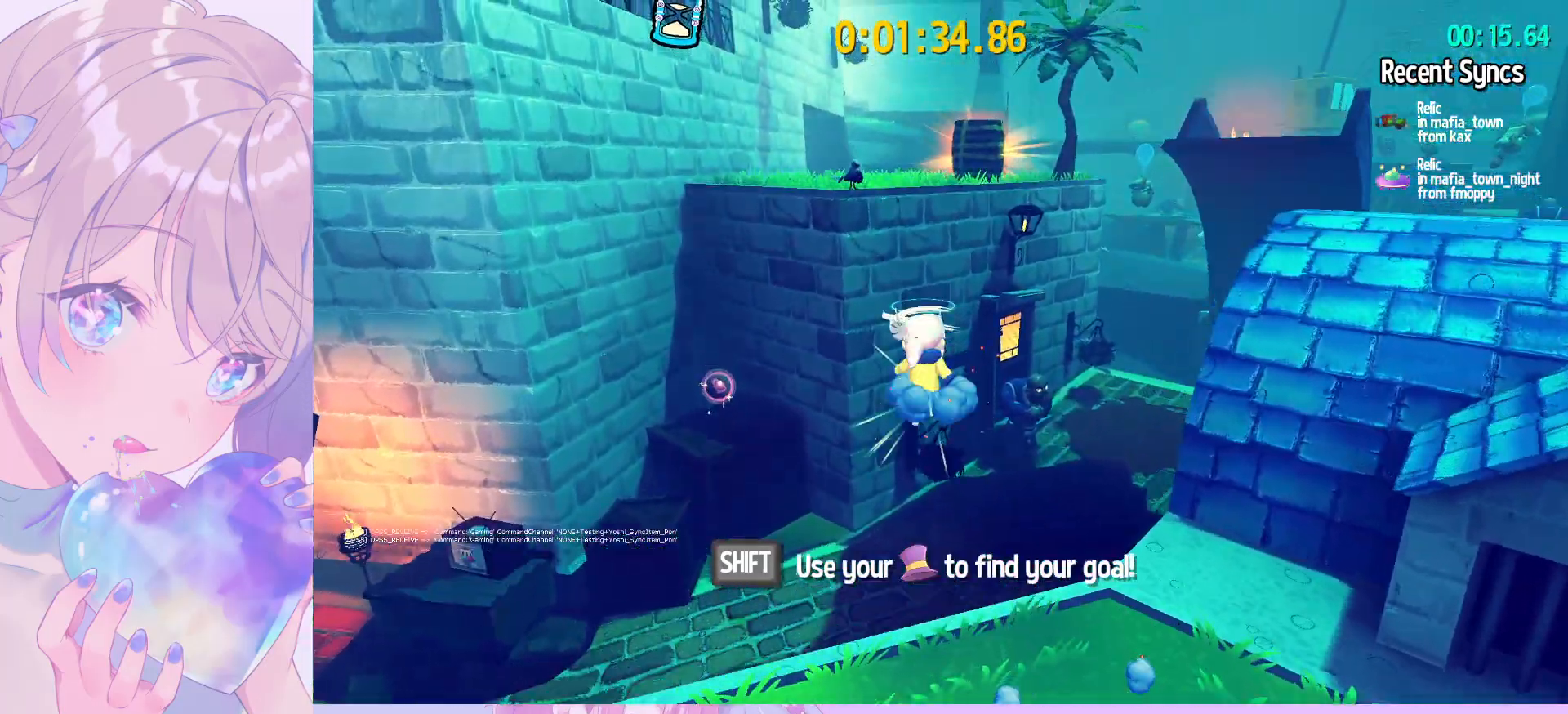
{"keys": ["space", "w"], "mouse": [], "mouse_move": "left", "events": [[133, "ctrl", "down"], [133, "space", "up"], [183, "d", "up"], [333, "ctrl", "up"], [333, "space", "down"]]}
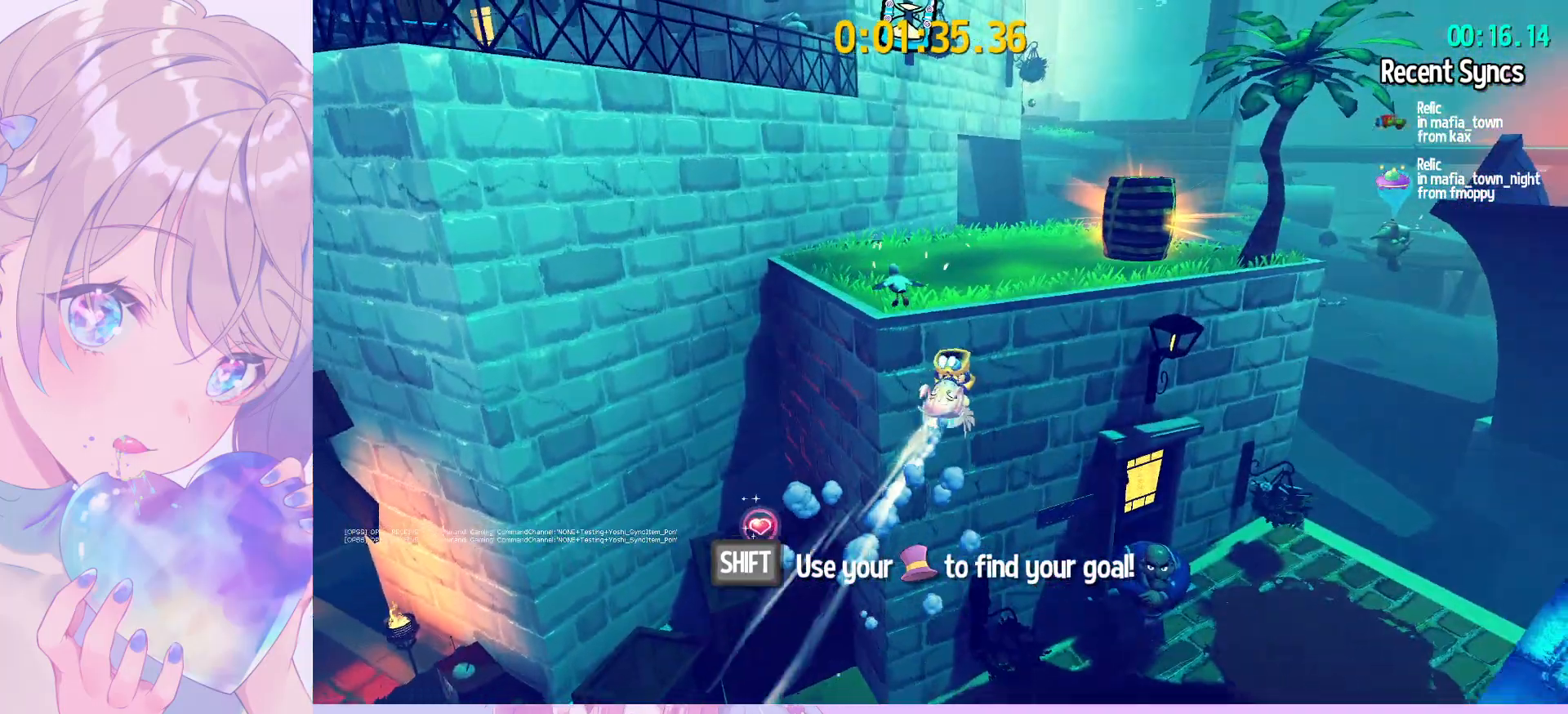
{"keys": [], "mouse": [], "mouse_move": "still", "events": [[300, "space", "up"], [350, "w", "up"]]}
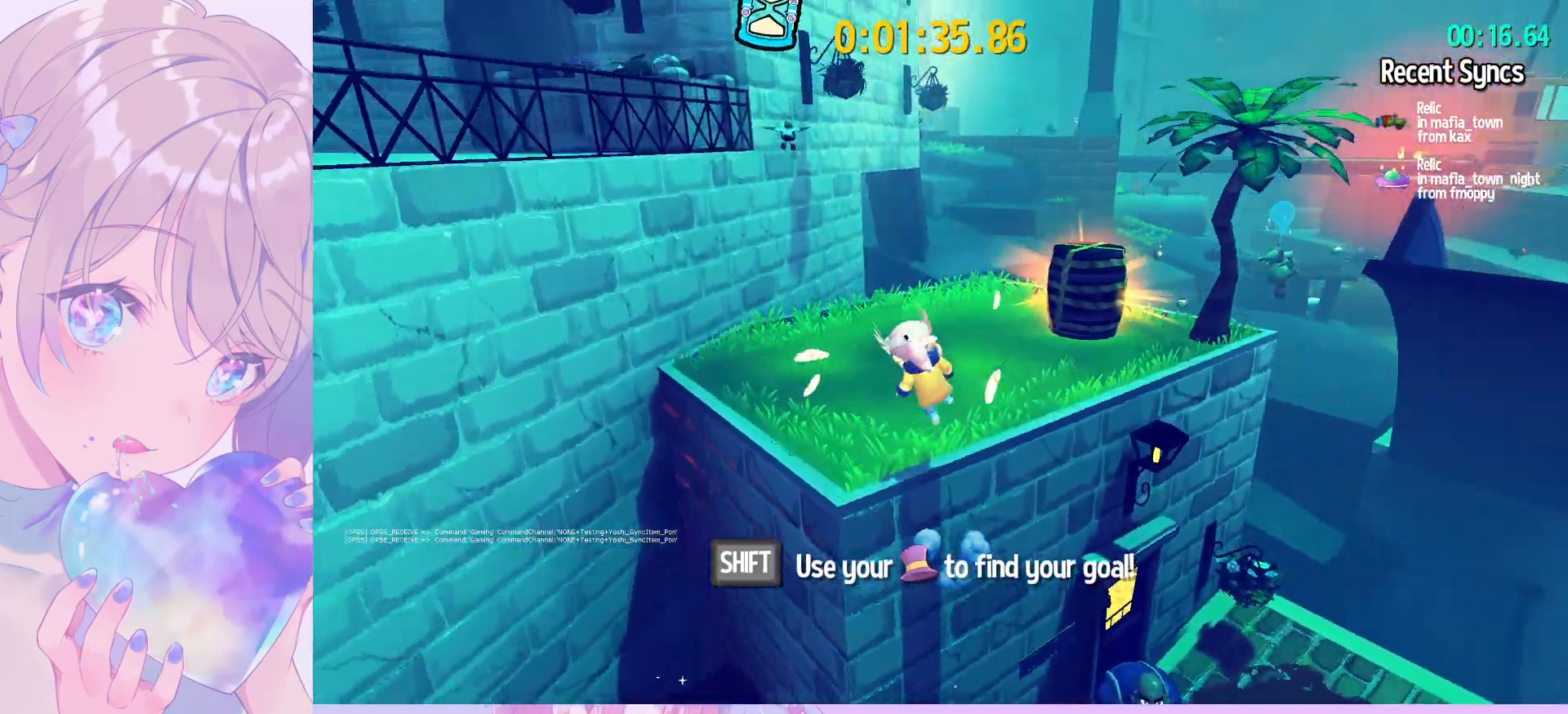
{"keys": ["ctrl", "w"], "mouse": [], "mouse_move": "still", "events": [[217, "w", "down"], [450, "ctrl", "down"]]}
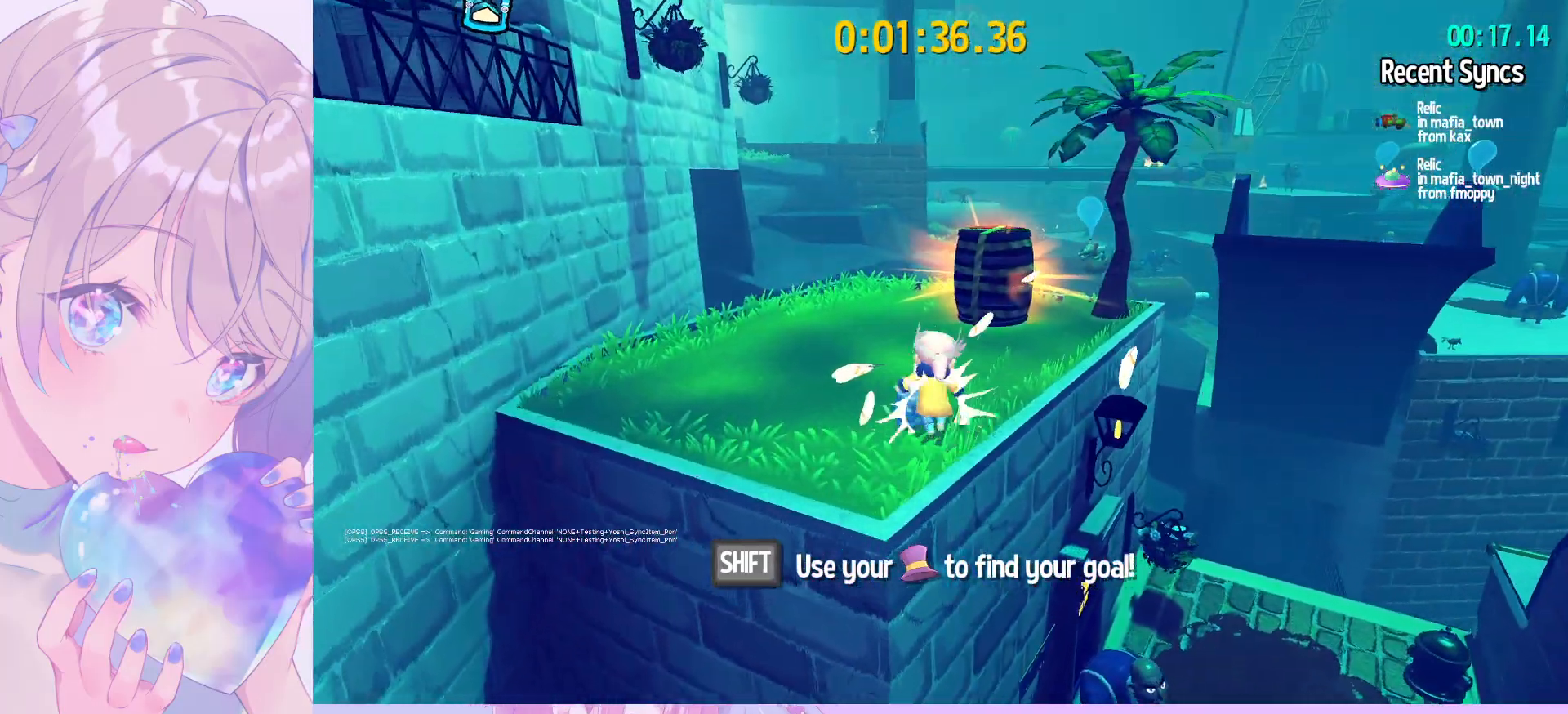
{"keys": ["space", "w"], "mouse": [], "mouse_move": "still", "events": [[83, "ctrl", "up"], [233, "v", "down"], [417, "space", "down"], [417, "v", "up"]]}
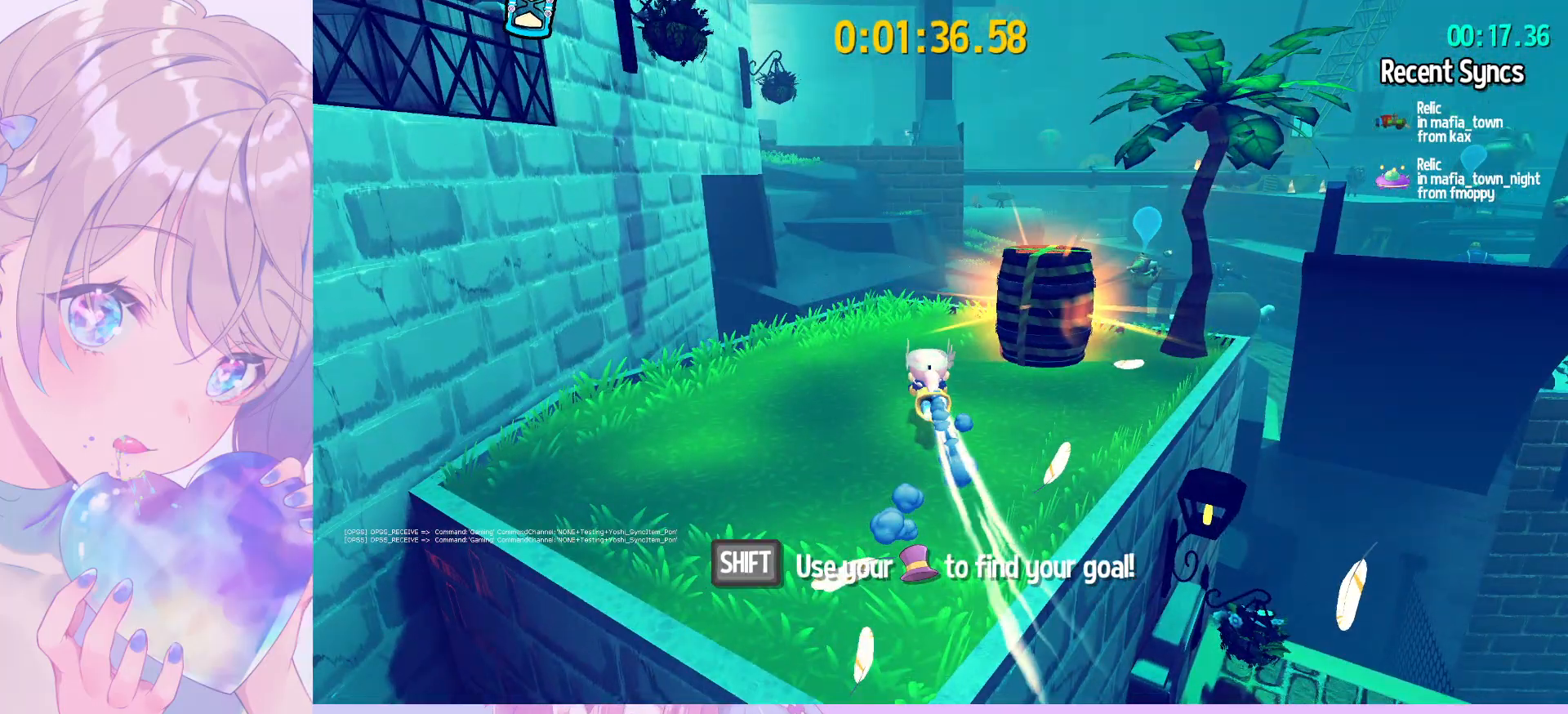
{"keys": [], "mouse": [], "mouse_move": "still", "events": [[250, "d", "down"], [300, "space", "up"], [333, "d", "up"], [483, "w", "up"]]}
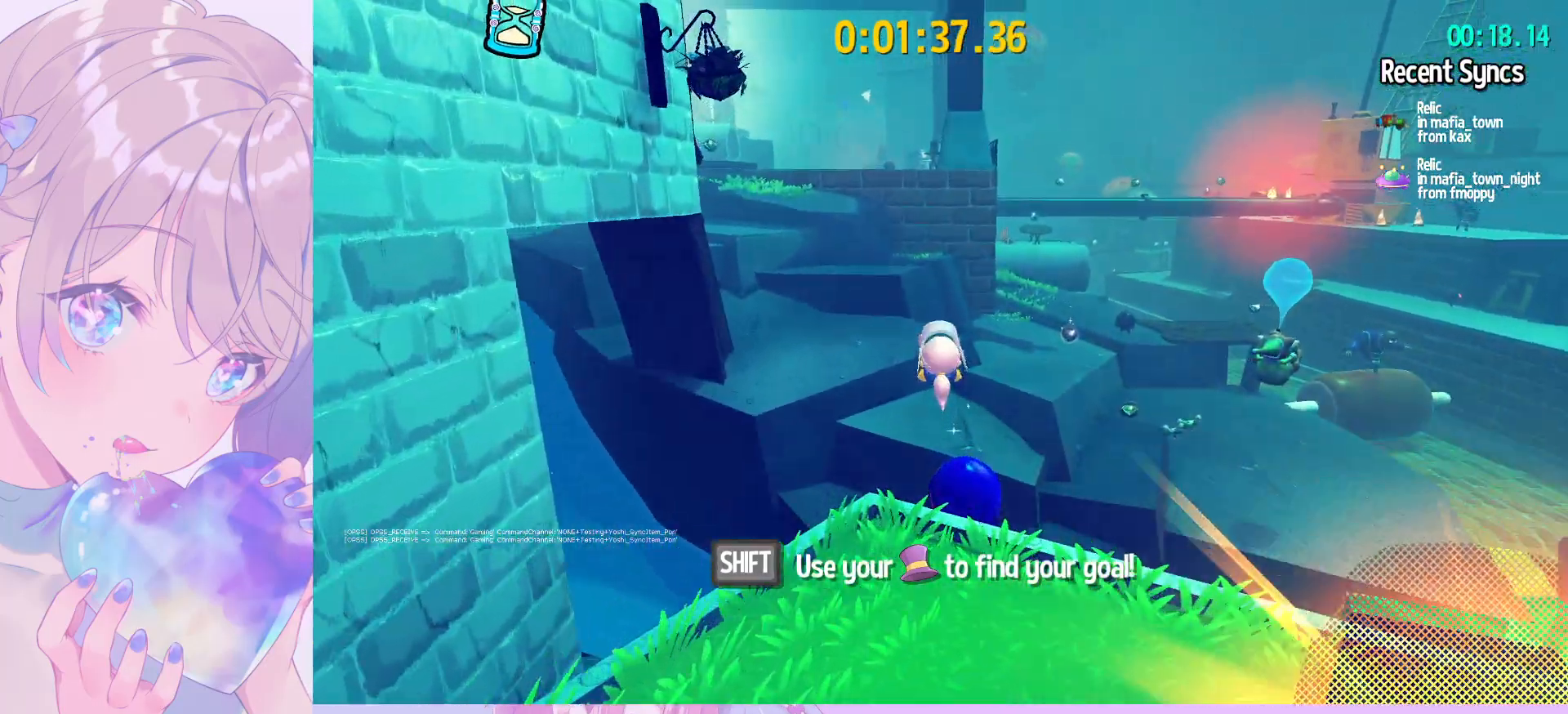
{"keys": ["space", "w"], "mouse": [], "mouse_move": "still", "events": [[167, "w", "down"], [350, "space", "down"]]}
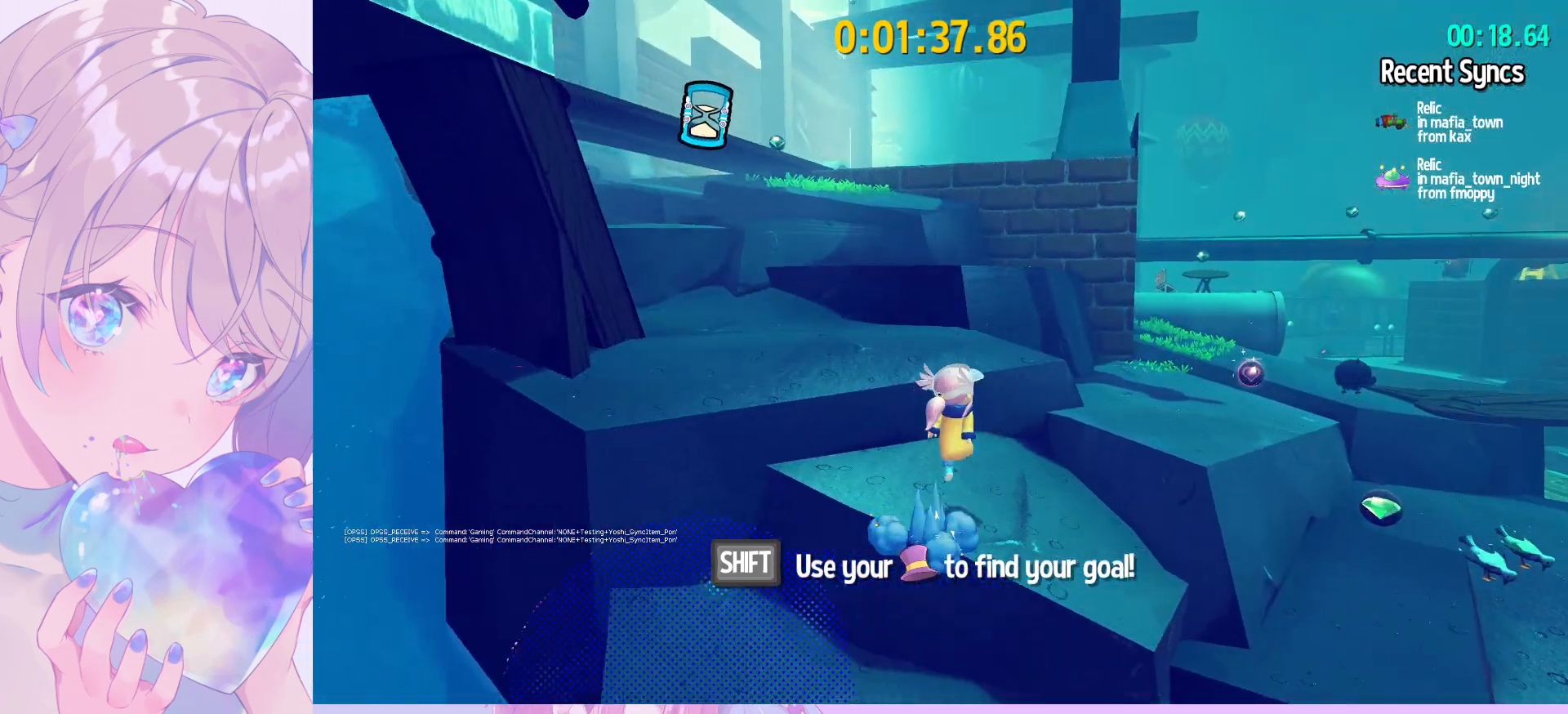
{"keys": ["a", "space", "w"], "mouse": [], "mouse_move": "still", "events": [[133, "space", "up"], [183, "space", "down"], [283, "a", "down"]]}
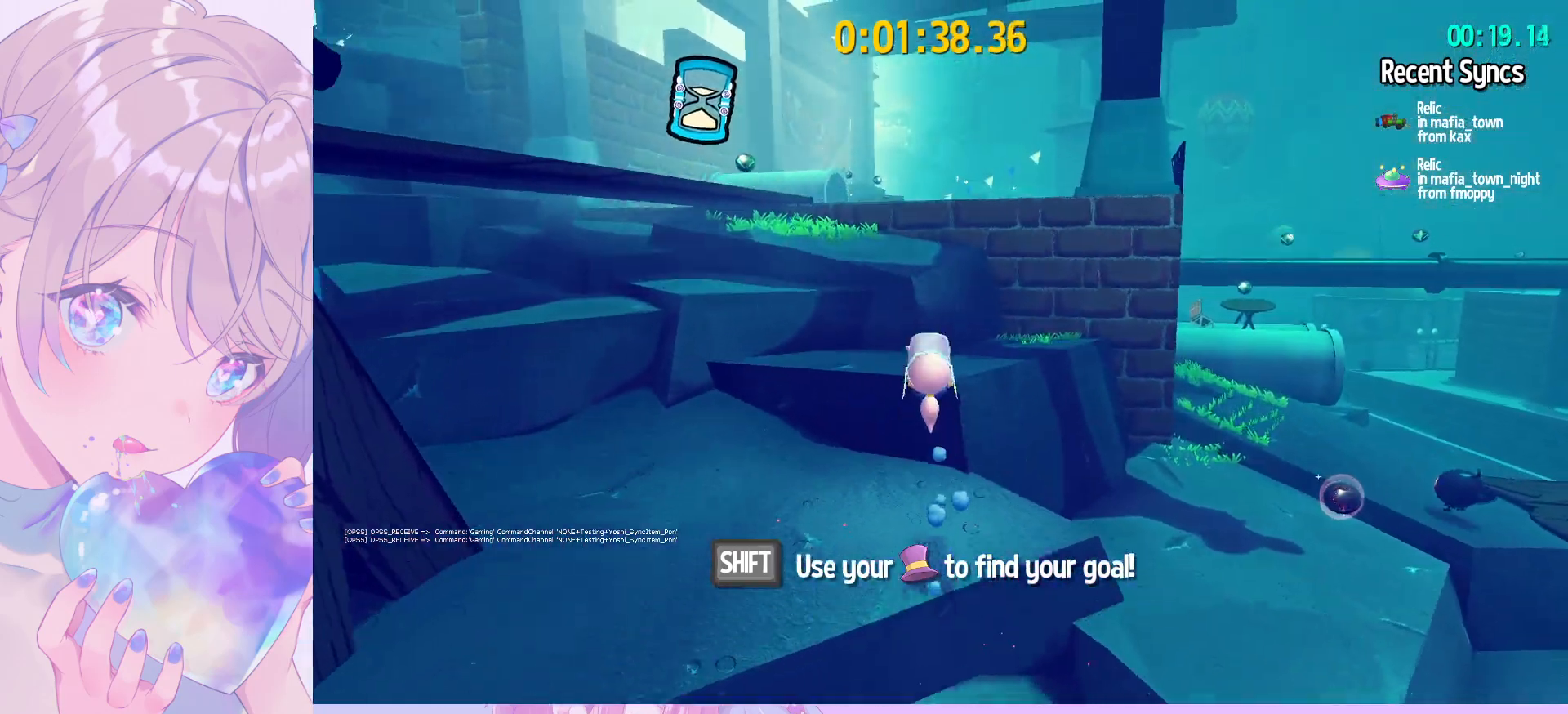
{"keys": ["shift", "space", "w"], "mouse": [], "mouse_move": "still", "events": [[67, "a", "up"], [67, "ctrl", "down"], [67, "space", "up"], [150, "ctrl", "up"], [150, "space", "down"], [300, "shift", "down"], [300, "space", "up"], [433, "space", "down"]]}
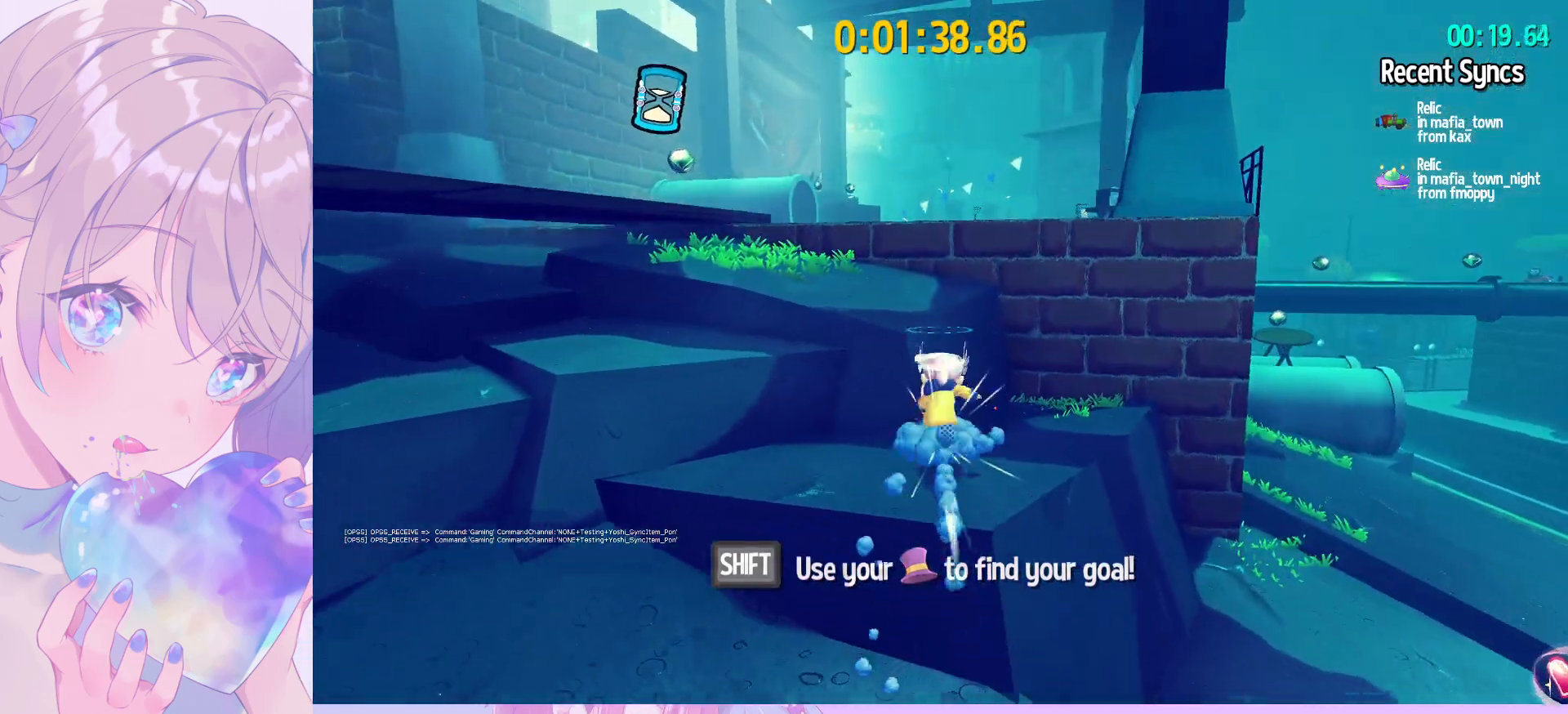
{"keys": ["a", "w"], "mouse": [], "mouse_move": "still", "events": [[83, "a", "down"], [217, "shift", "up"], [217, "space", "up"]]}
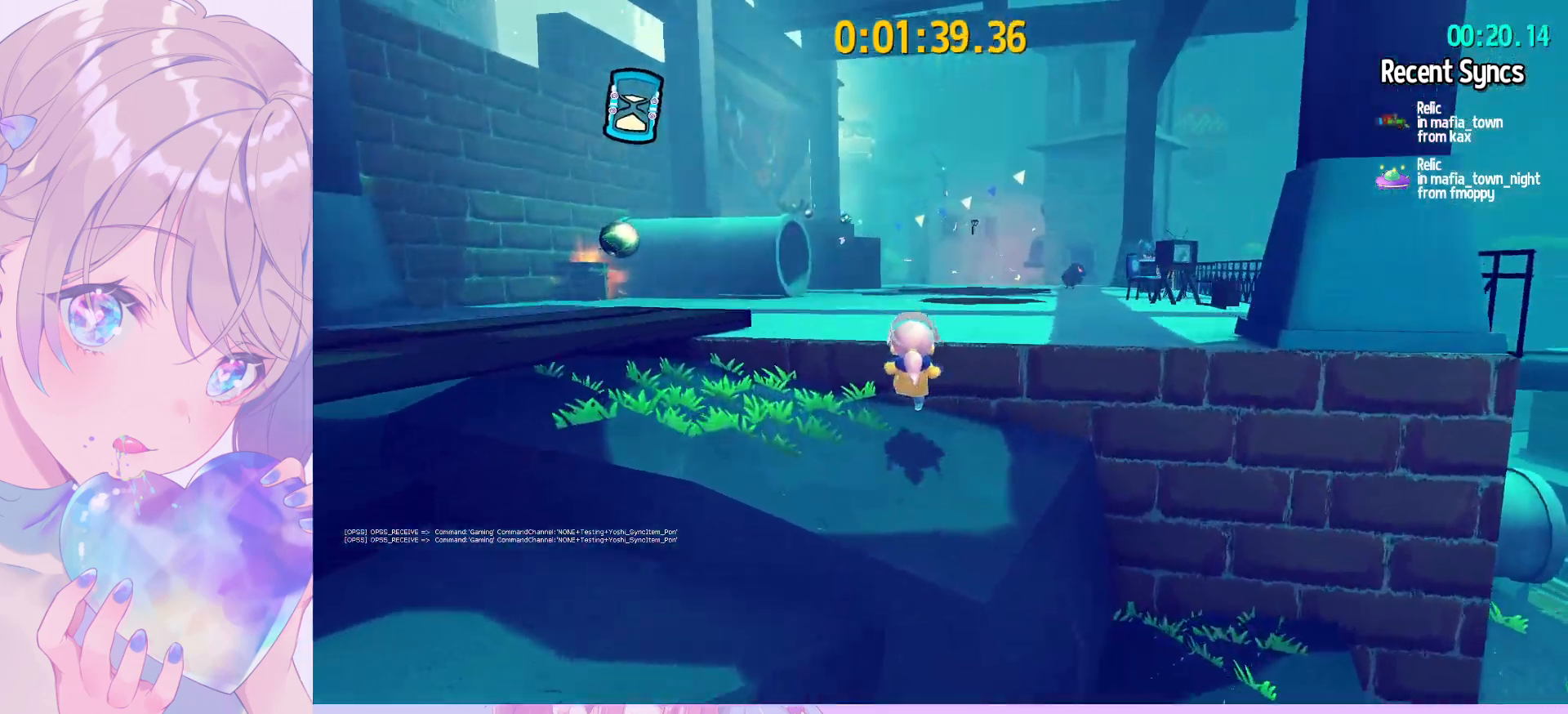
{"keys": ["ctrl", "w"], "mouse": [], "mouse_move": "still", "events": [[133, "a", "up"], [183, "space", "down"], [367, "ctrl", "down"], [367, "space", "up"]]}
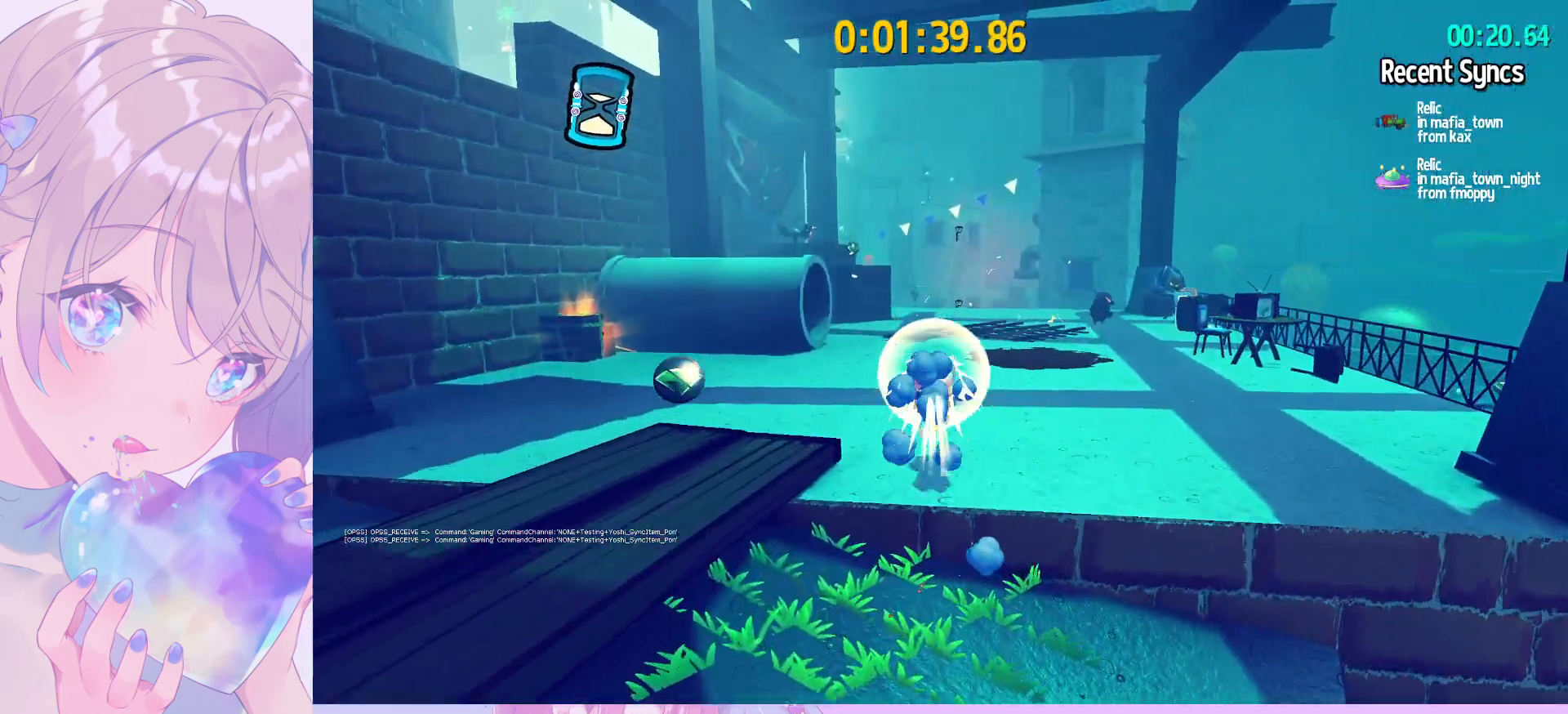
{"keys": ["a", "ctrl", "w"], "mouse": [], "mouse_move": "still", "events": [[17, "ctrl", "up"], [17, "d", "down"], [150, "d", "up"], [383, "ctrl", "down"], [433, "a", "down"]]}
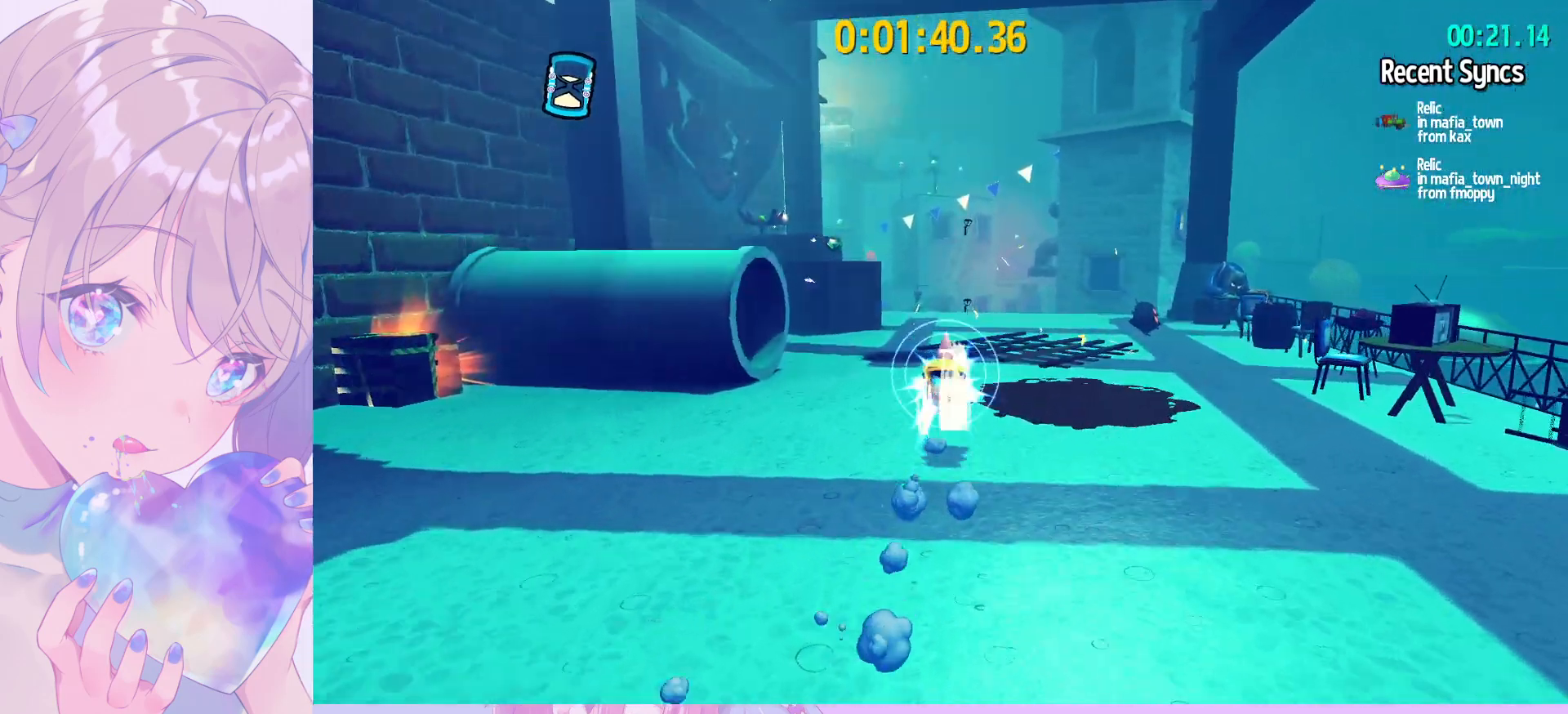
{"keys": ["ctrl", "w"], "mouse": [], "mouse_move": "still", "events": [[33, "ctrl", "up"], [167, "a", "up"], [400, "ctrl", "down"]]}
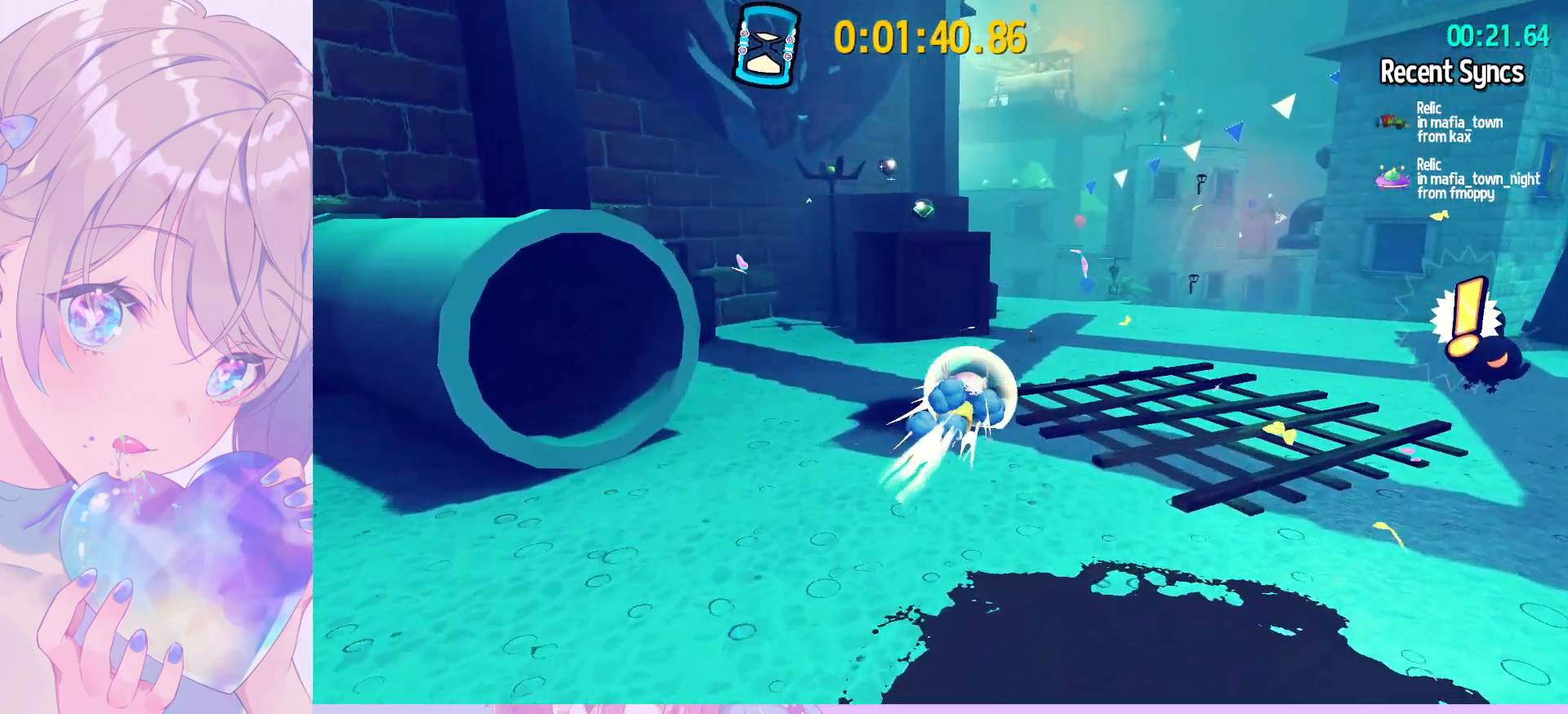
{"keys": ["d", "w"], "mouse": [], "mouse_move": "still", "events": [[50, "ctrl", "up"], [333, "ctrl", "down"], [417, "ctrl", "up"], [417, "d", "down"]]}
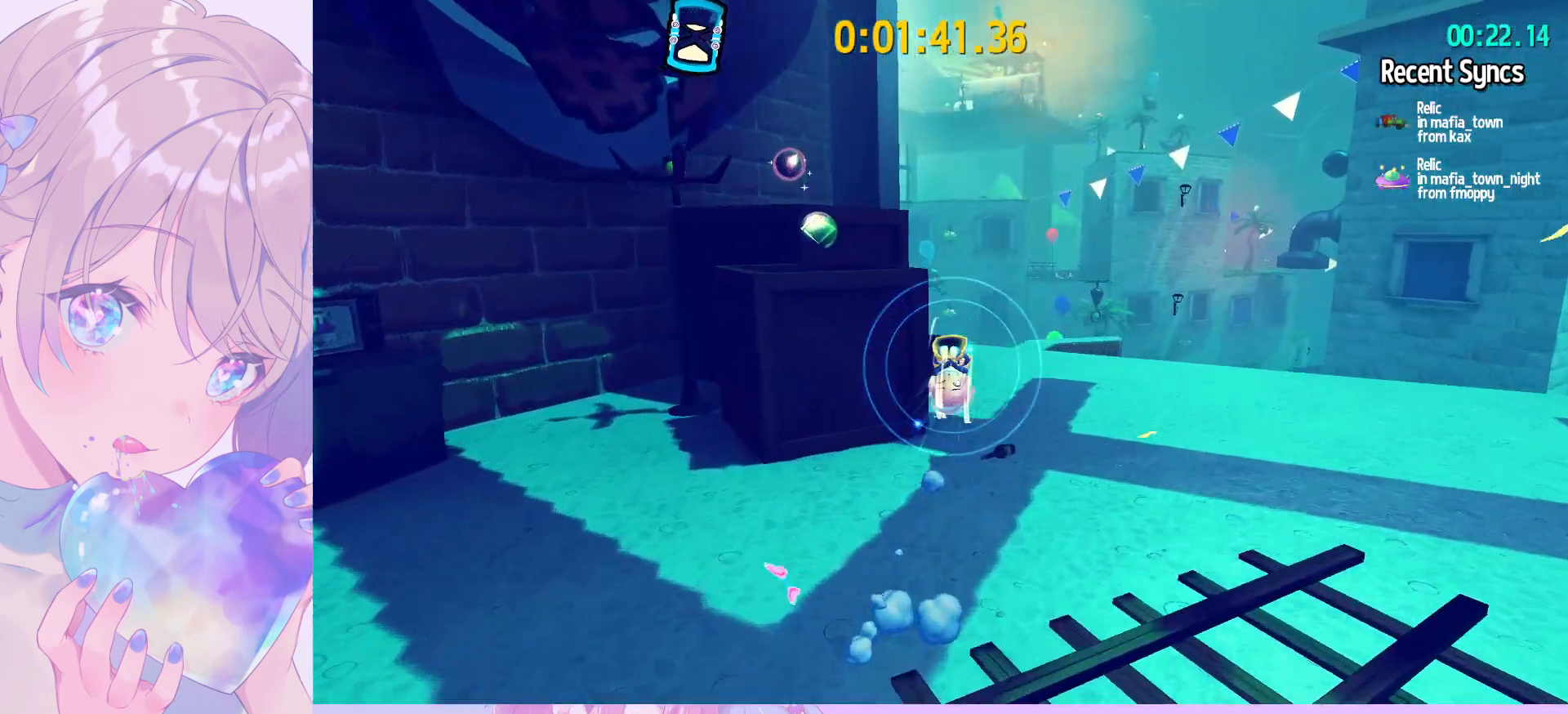
{"keys": ["shift", "w"], "mouse": [], "mouse_move": "left", "events": [[100, "shift", "down"], [483, "d", "up"]]}
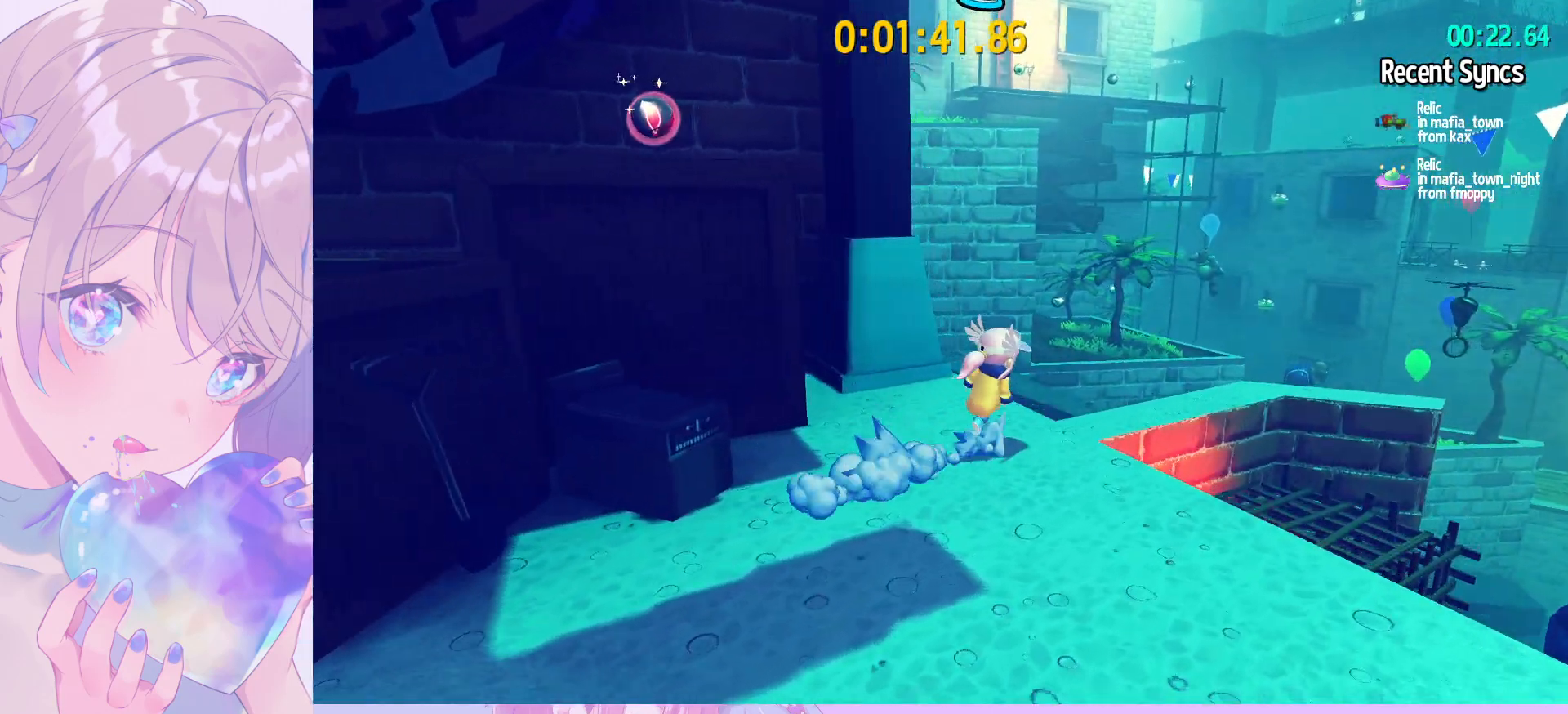
{"keys": ["shift", "space", "w"], "mouse": [], "mouse_move": "still", "events": [[317, "space", "down"], [350, "space", "up"], [450, "space", "down"]]}
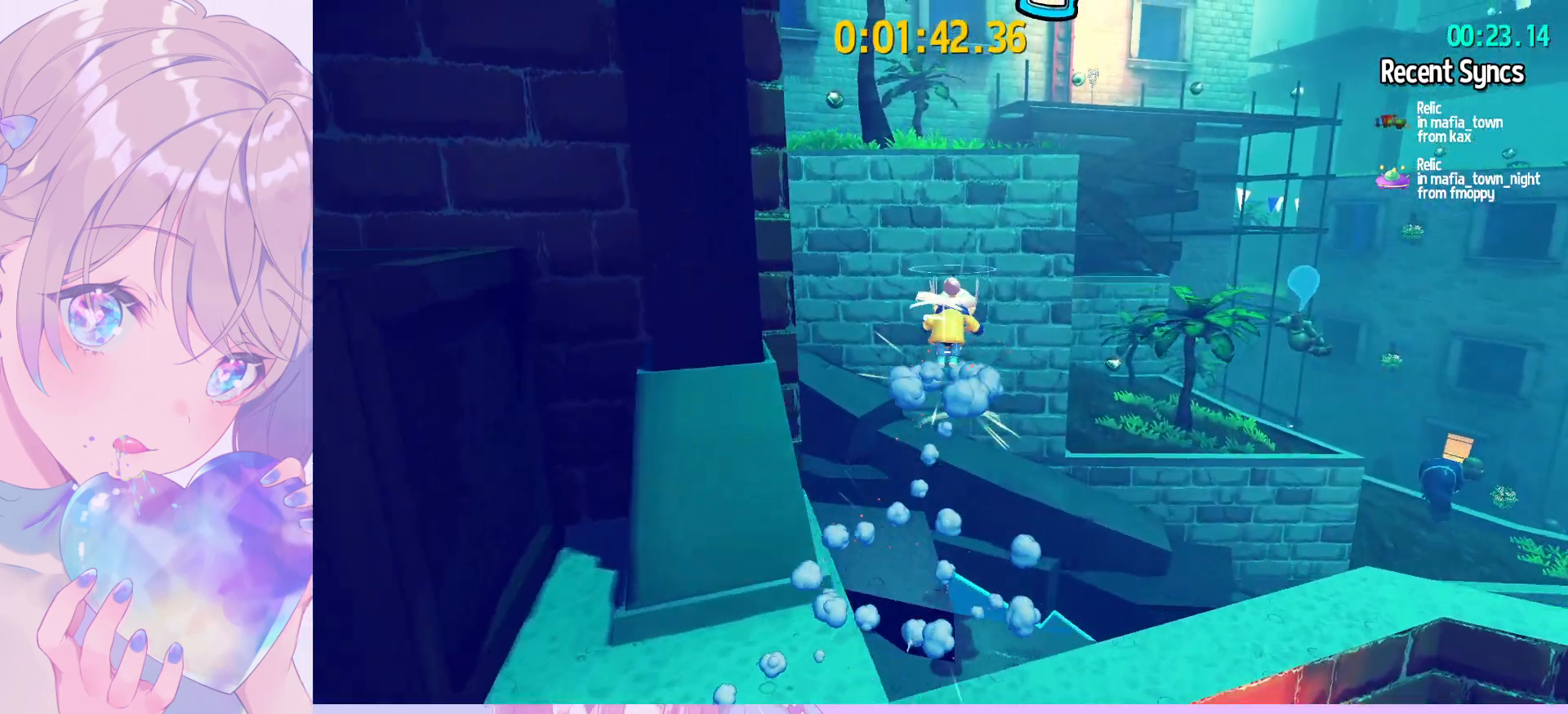
{"keys": ["w"], "mouse": [], "mouse_move": "still", "events": [[283, "shift", "up"], [333, "space", "up"], [367, "ctrl", "down"], [467, "ctrl", "up"]]}
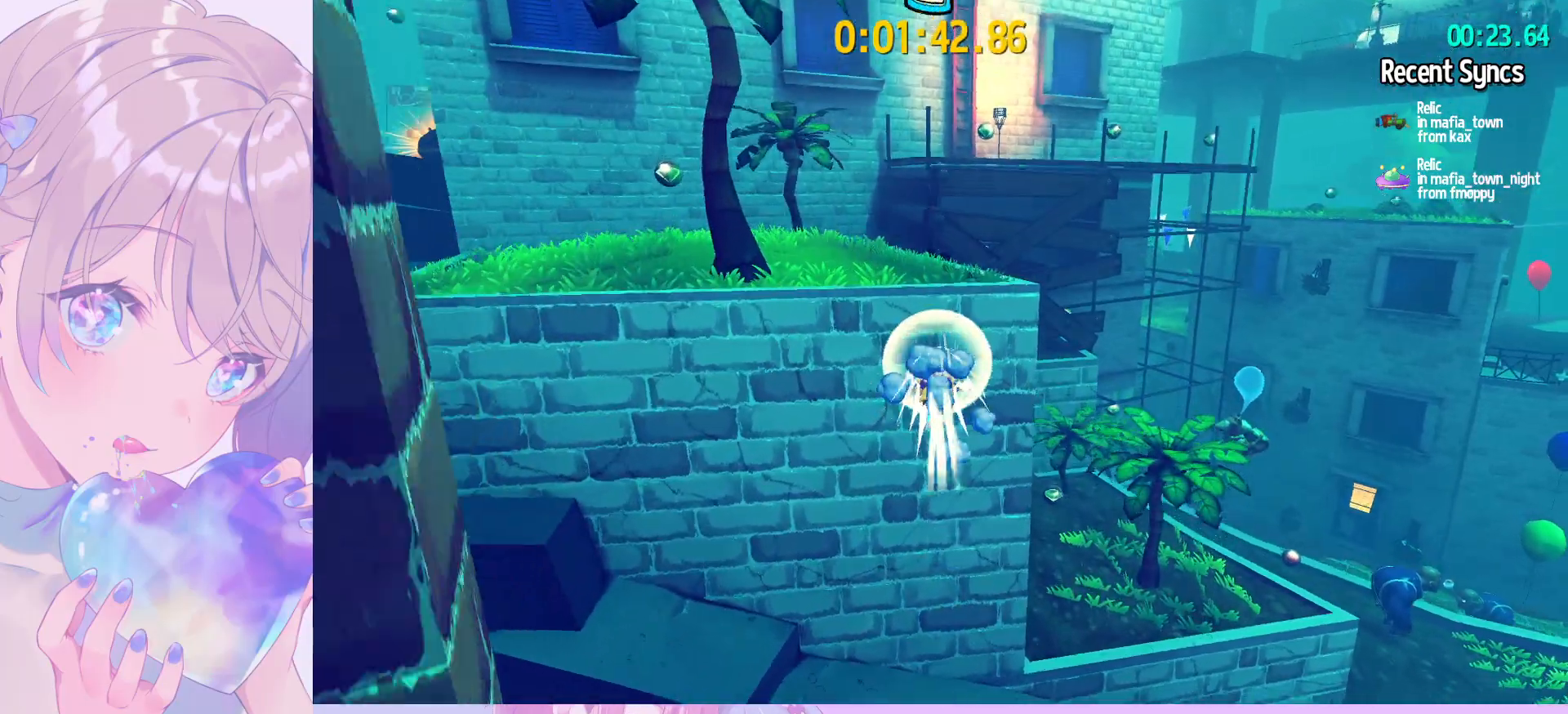
{"keys": ["d"], "mouse": [], "mouse_move": "still", "events": [[17, "space", "down"], [383, "space", "up"], [433, "d", "down"], [433, "w", "up"]]}
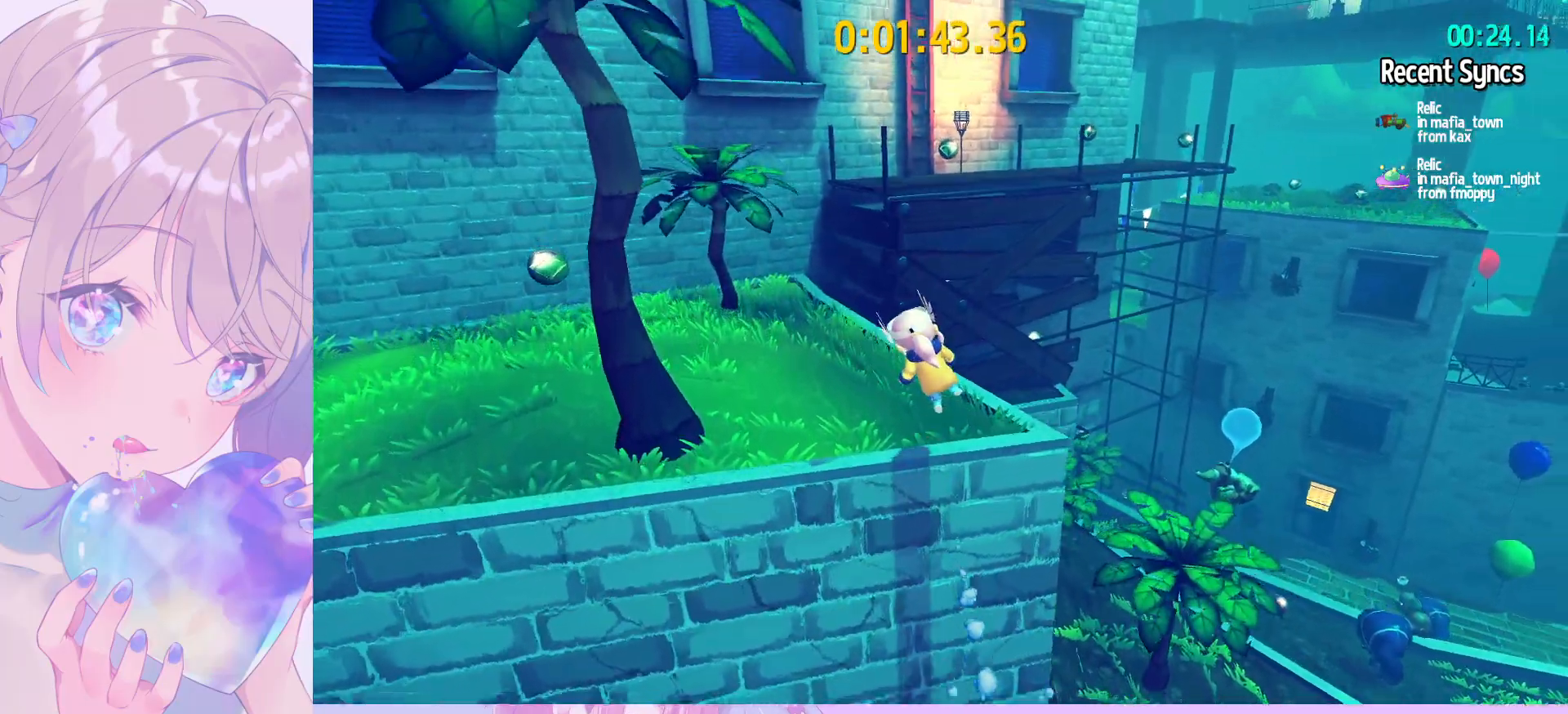
{"keys": ["shift", "w"], "mouse": [], "mouse_move": "left", "events": [[267, "shift", "down"], [267, "w", "down"], [450, "d", "up"]]}
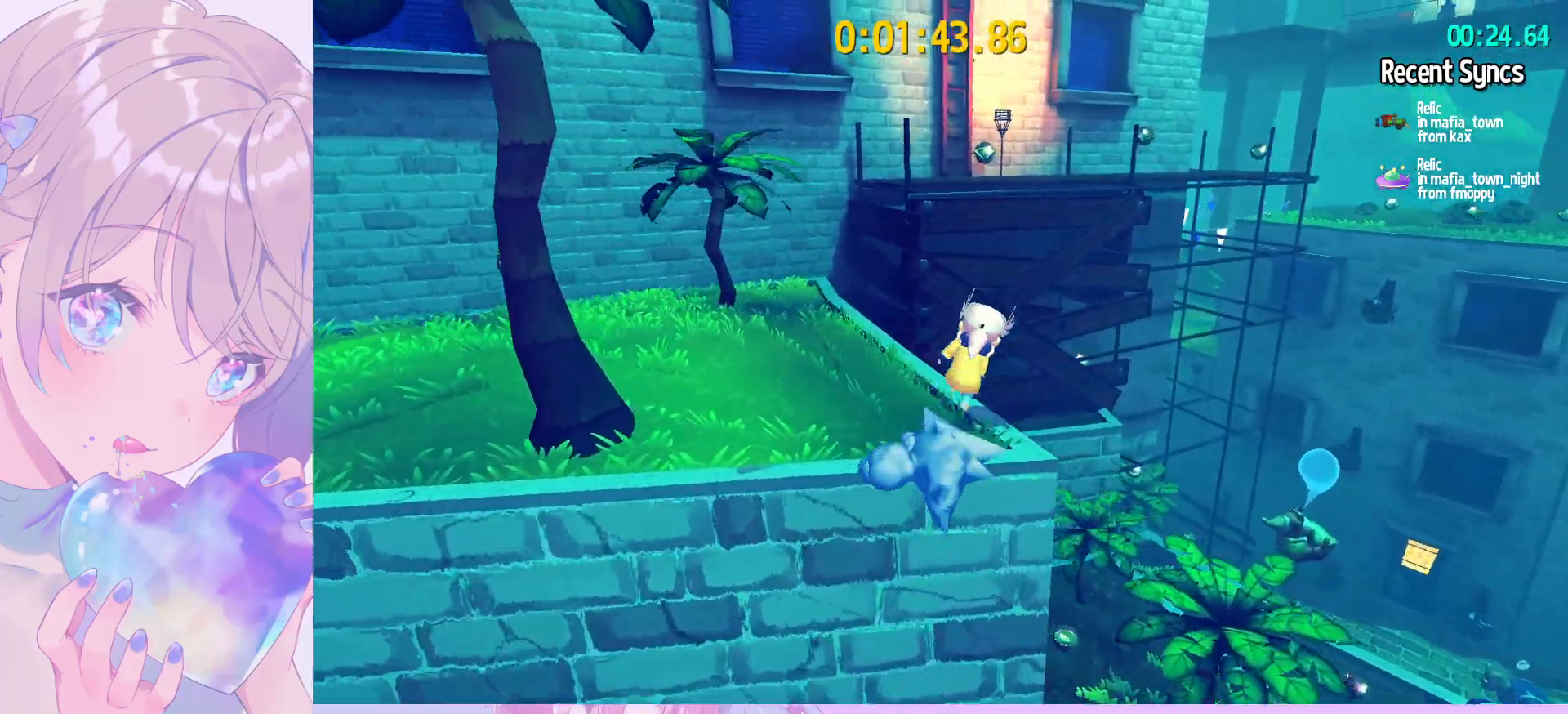
{"keys": ["shift", "space", "w"], "mouse": [], "mouse_move": "still", "events": [[183, "space", "down"], [283, "space", "up"], [333, "space", "down"]]}
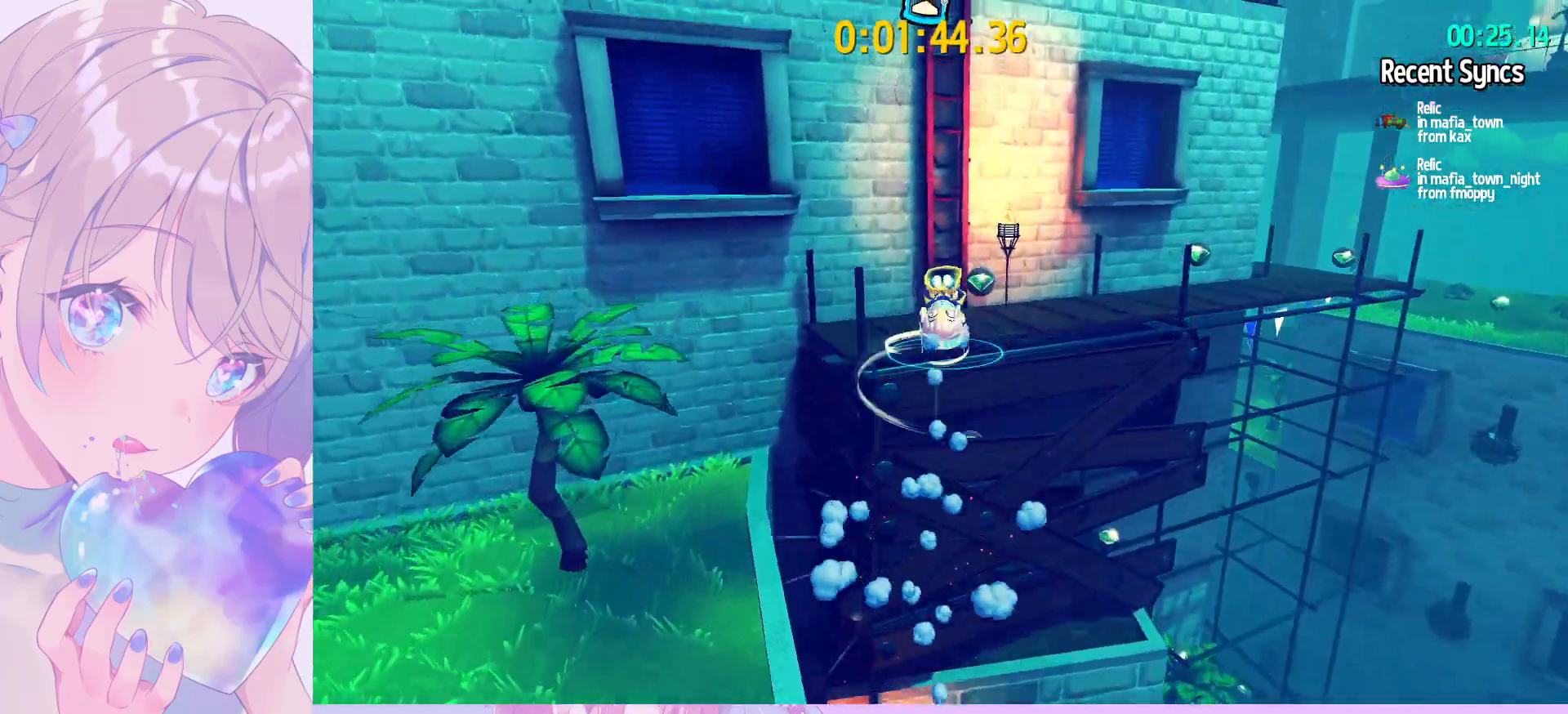
{"keys": ["shift", "space", "w"], "mouse": [], "mouse_move": "still", "events": []}
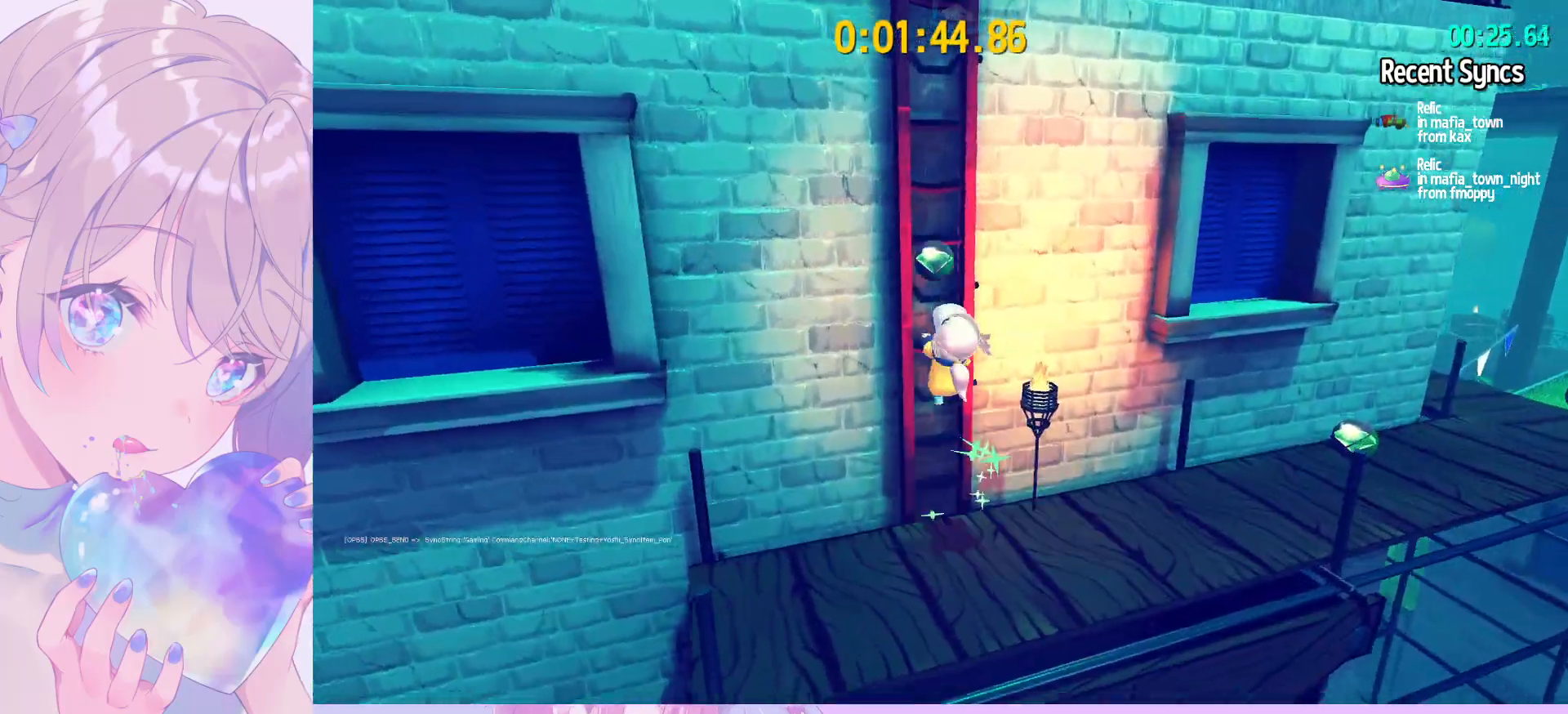
{"keys": ["shift", "space", "w"], "mouse": ["wheel"], "mouse_move": "still", "events": [[217, "mouse_wheel", "down"]]}
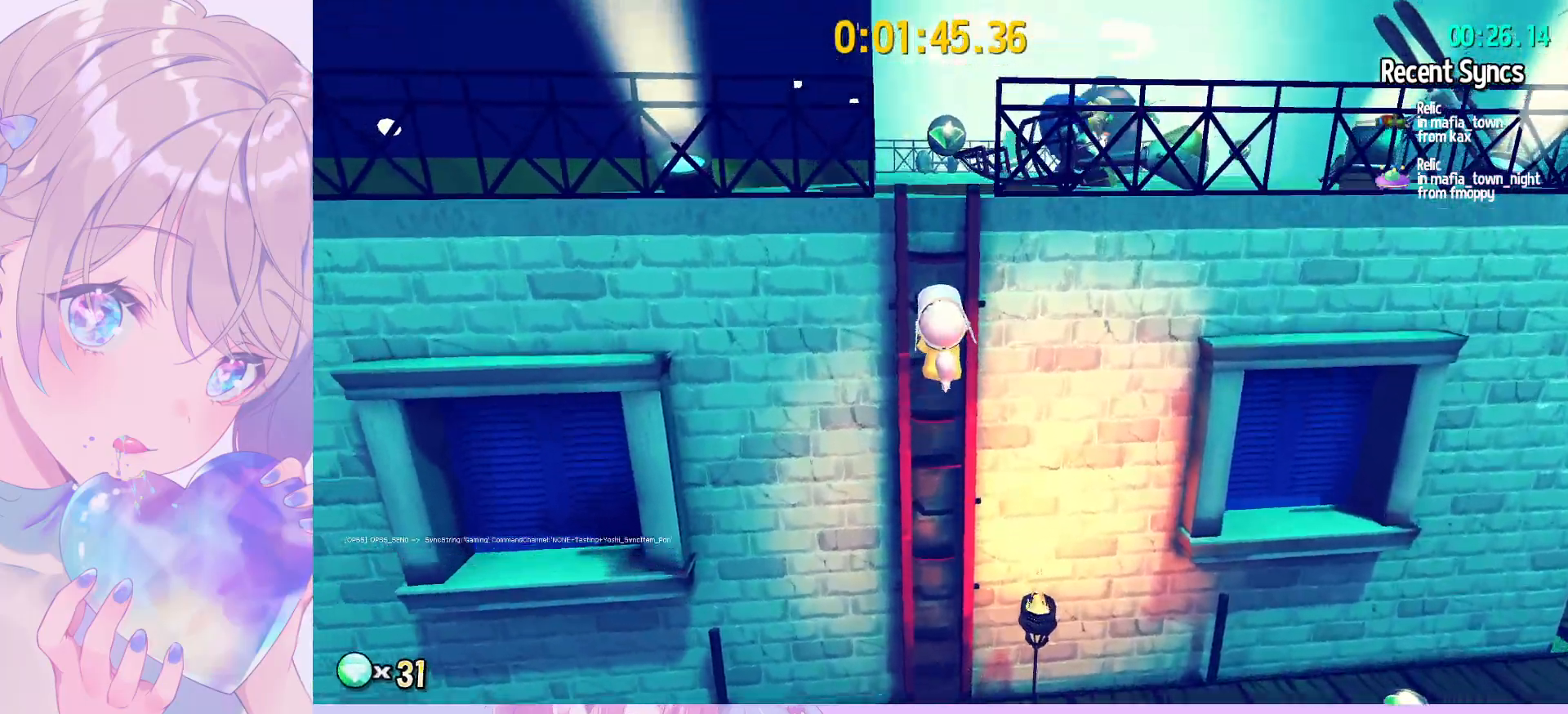
{"keys": ["shift", "w"], "mouse": ["wheel"], "mouse_move": "still", "events": [[233, "space", "up"]]}
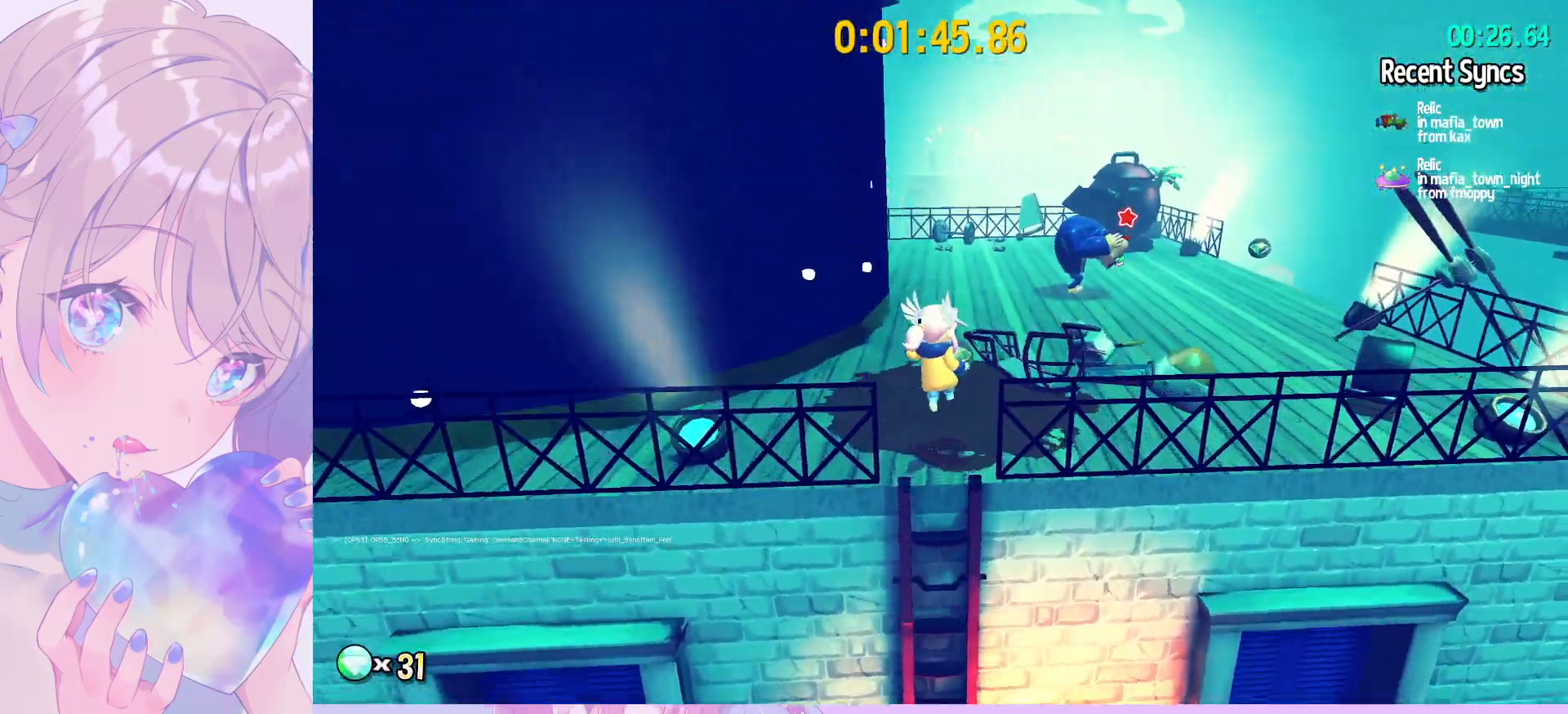
{"keys": ["shift", "w"], "mouse": ["wheel"], "mouse_move": "still", "events": []}
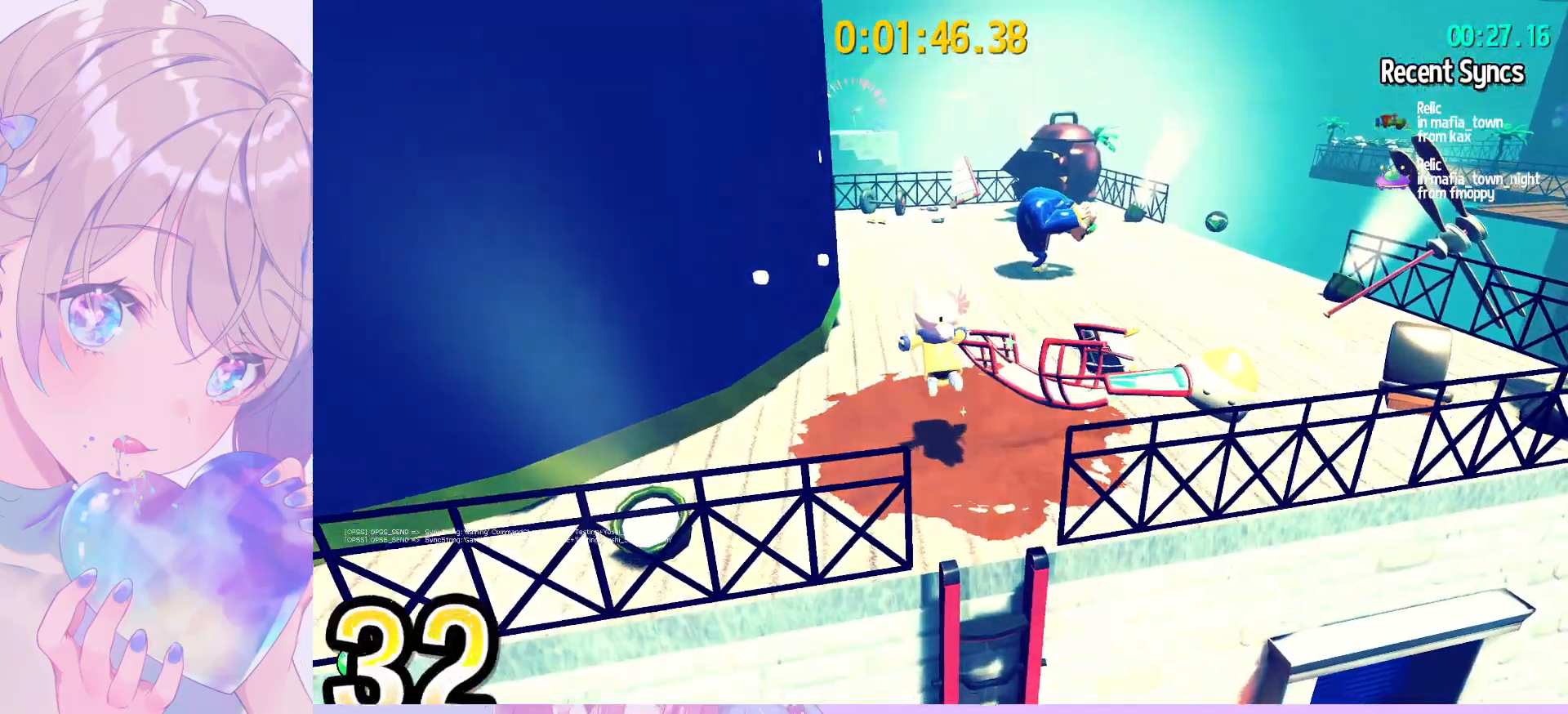
{"keys": ["shift", "w"], "mouse": ["wheel"], "mouse_move": "still", "events": []}